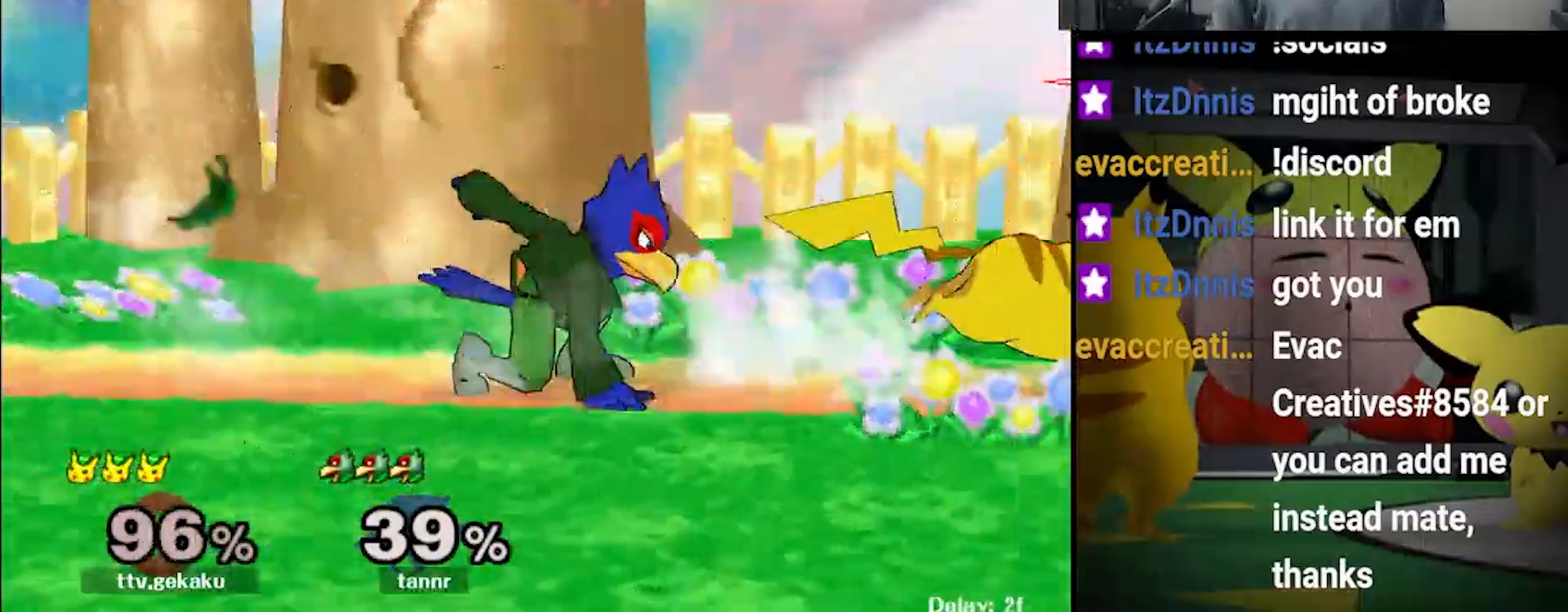
Gameplay with a controller (Nintendo layout); each line is a JSON object with the inputs held at the frame after it. "events" lists button and stick changes between this image and that frame as [ms after this image, input, new state], when the widget could be followed in between. Not read: L3 R3.
{"buttons": [], "left_stick": "right", "right_stick": "center", "events": [[167, "left_stick", "left"], [233, "left_stick", "up-left"], [300, "Z", "down"], [400, "Z", "up"], [400, "left_stick", "center"], [500, "left_stick", "right"]]}
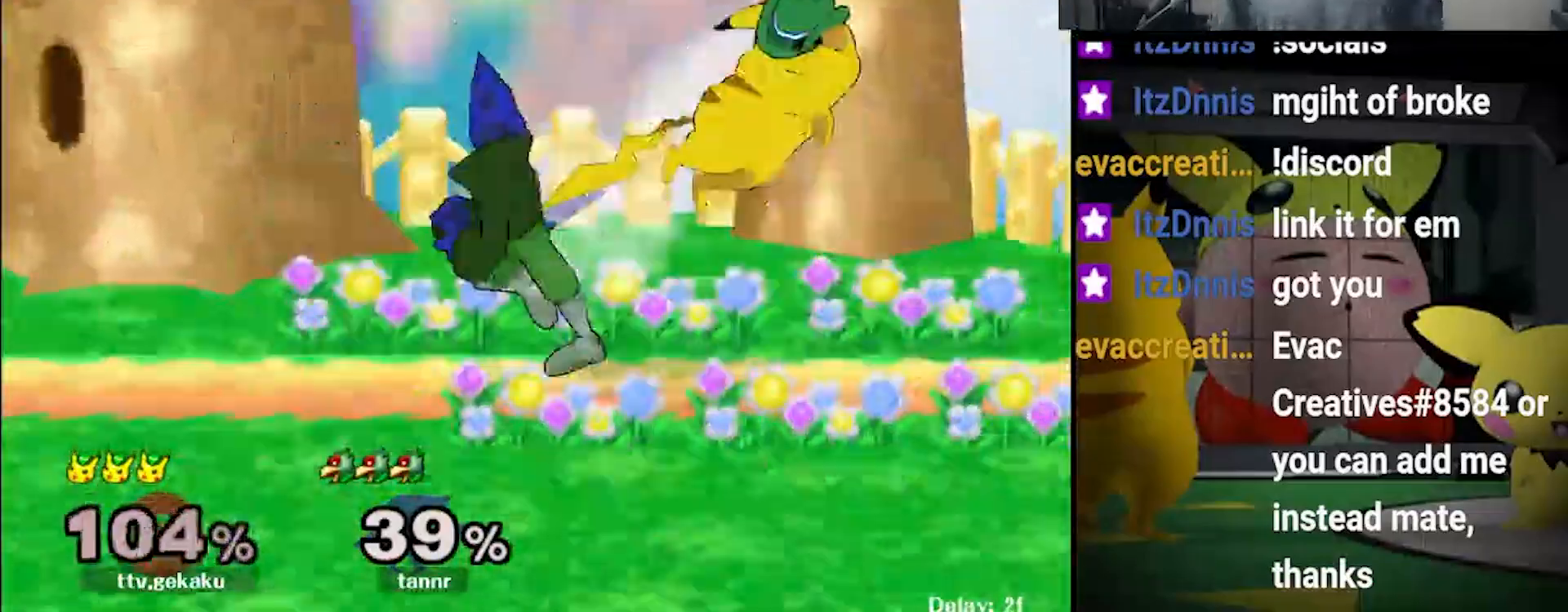
{"buttons": [], "left_stick": "center", "right_stick": "center", "events": [[133, "left_stick", "center"]]}
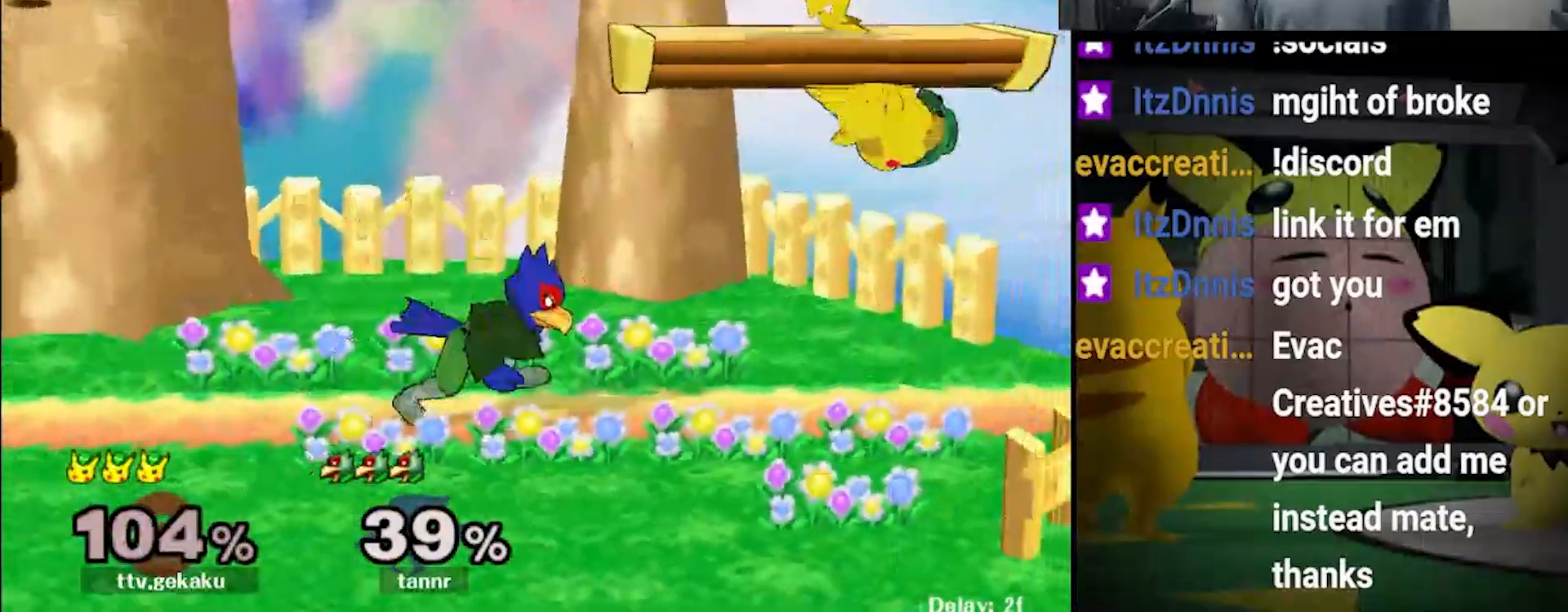
{"buttons": ["R1"], "left_stick": "down", "right_stick": "center", "events": [[33, "left_stick", "right"], [133, "R1", "down"], [167, "R1", "up"], [167, "left_stick", "center"], [233, "R1", "down"], [433, "left_stick", "down"]]}
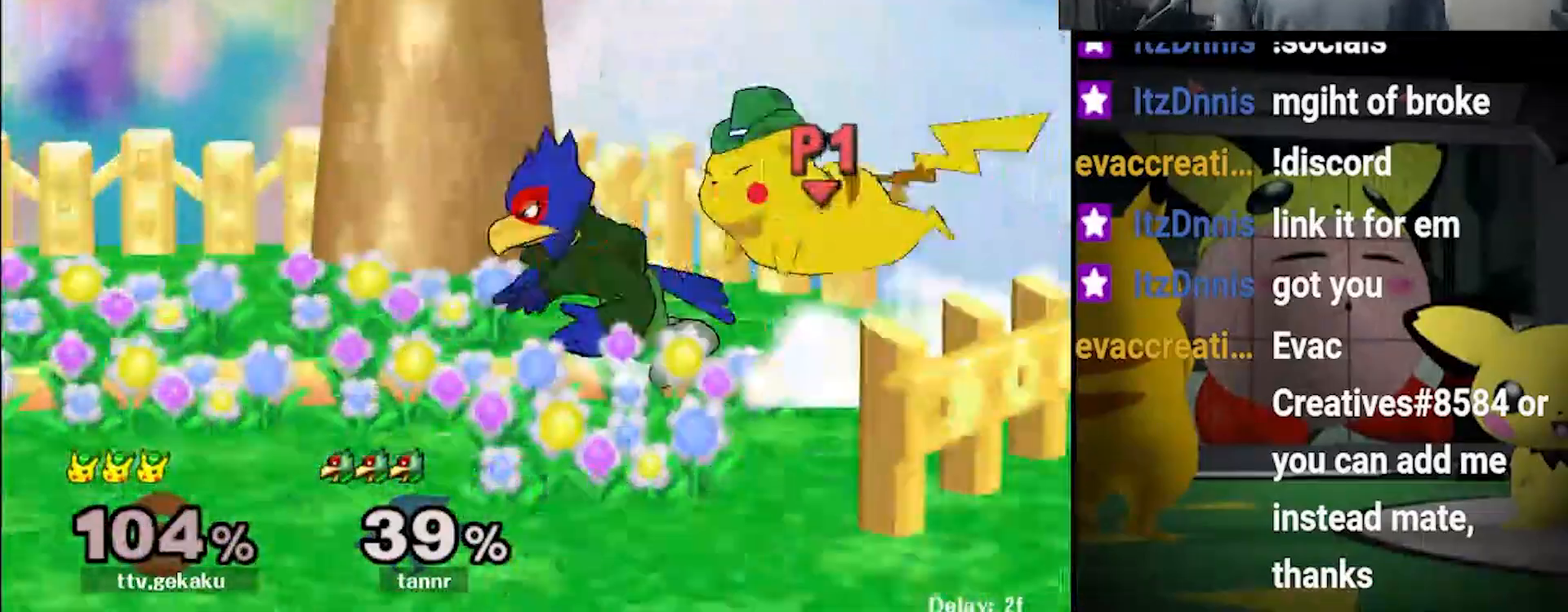
{"buttons": [], "left_stick": "right", "right_stick": "center", "events": [[33, "R1", "up"], [167, "left_stick", "left"], [433, "left_stick", "right"], [467, "X", "down"], [500, "X", "up"]]}
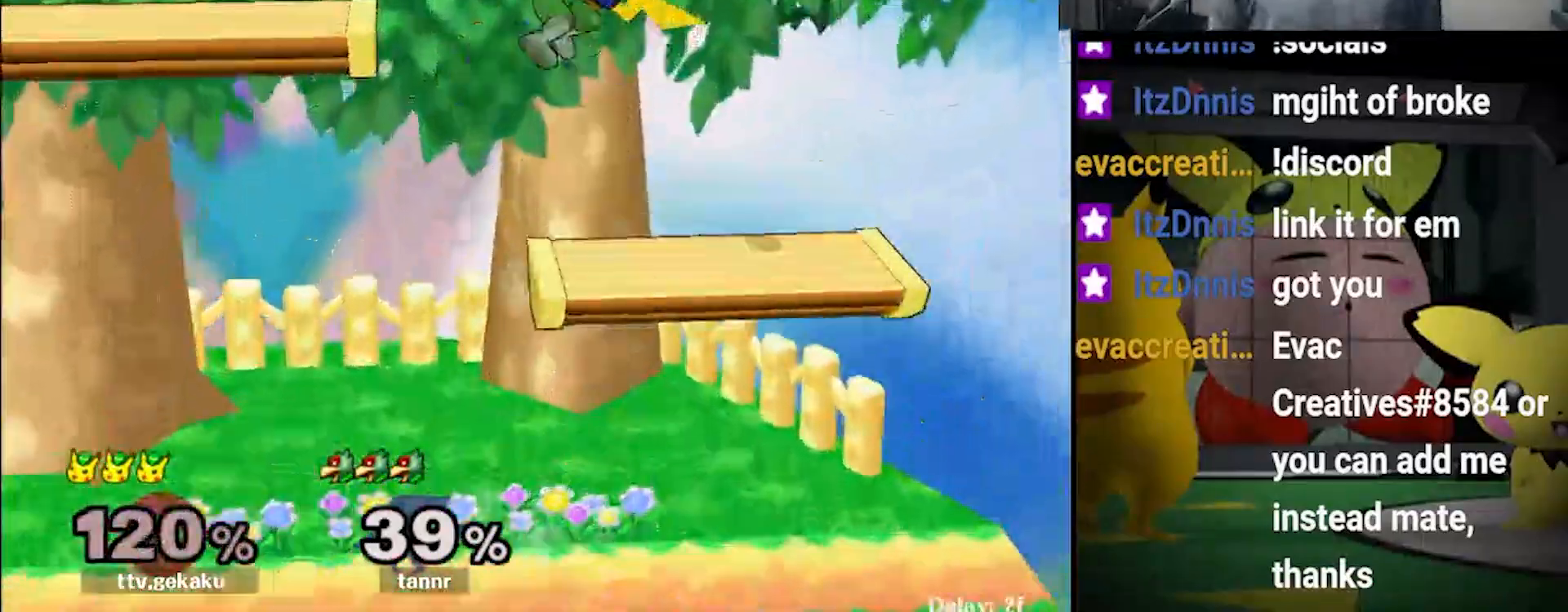
{"buttons": [], "left_stick": "left", "right_stick": "center"}
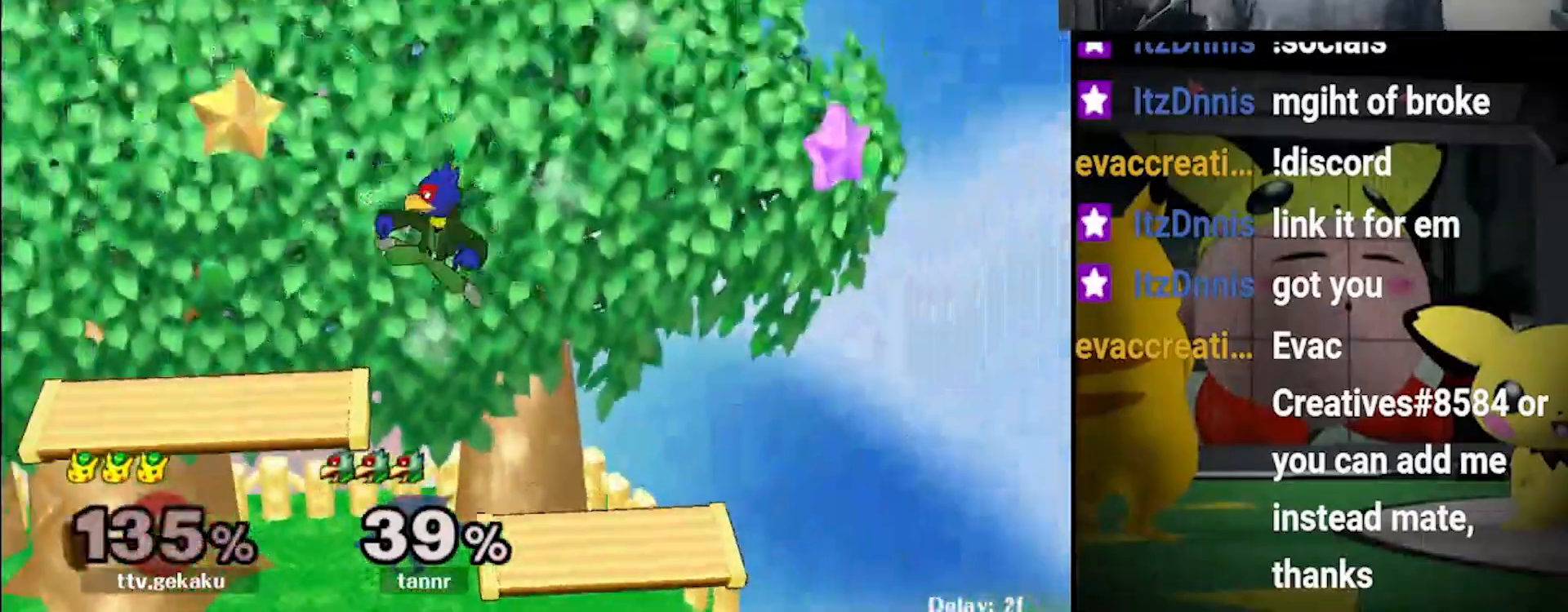
{"buttons": [], "left_stick": "up-left", "right_stick": "center", "events": [[133, "left_stick", "up-left"]]}
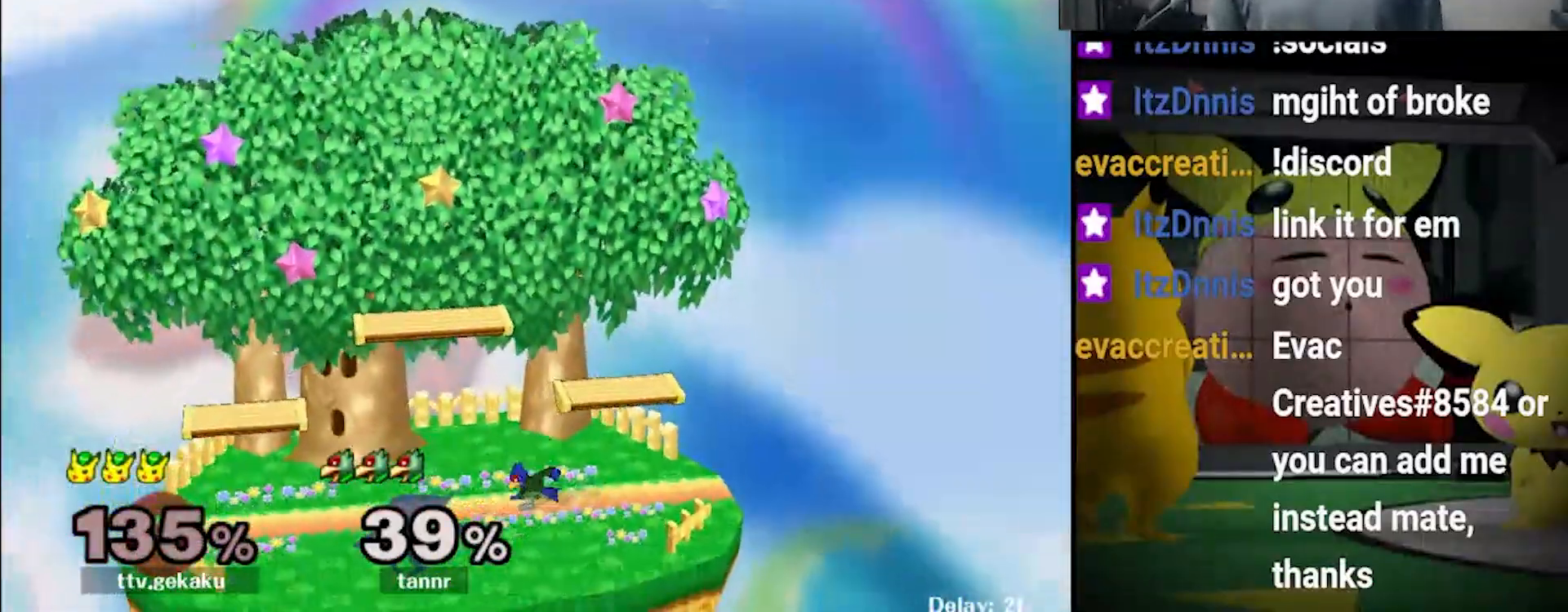
{"buttons": [], "left_stick": "left", "right_stick": "center", "events": [[267, "left_stick", "left"]]}
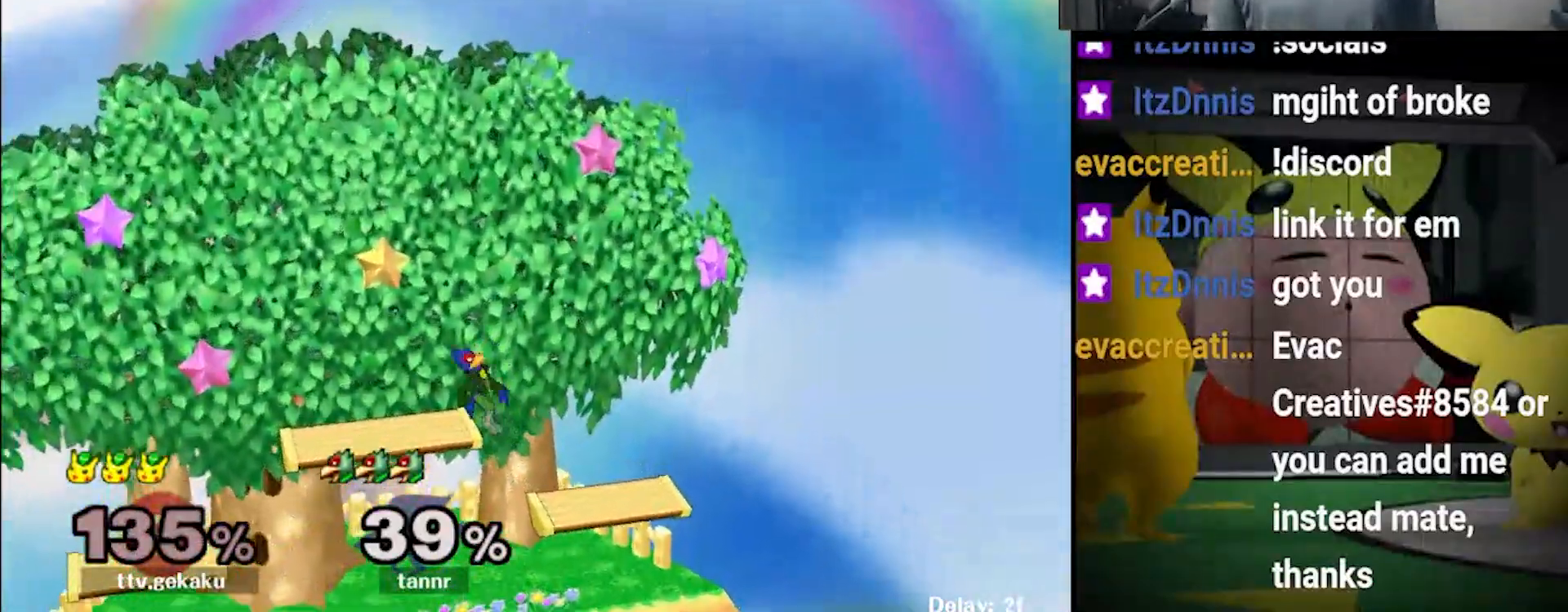
{"buttons": ["B"], "left_stick": "center", "right_stick": "center", "events": [[200, "left_stick", "center"], [433, "B", "down"]]}
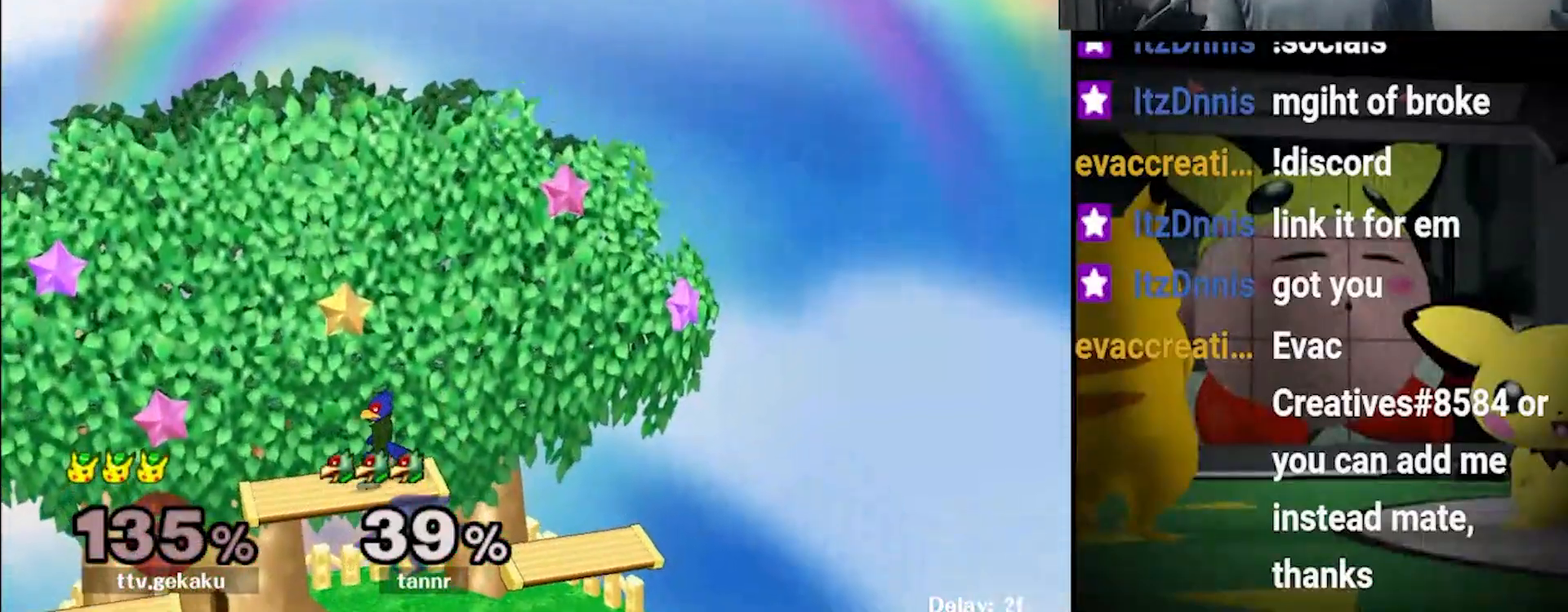
{"buttons": [], "left_stick": "left", "right_stick": "center", "events": [[67, "B", "up"], [133, "left_stick", "left"]]}
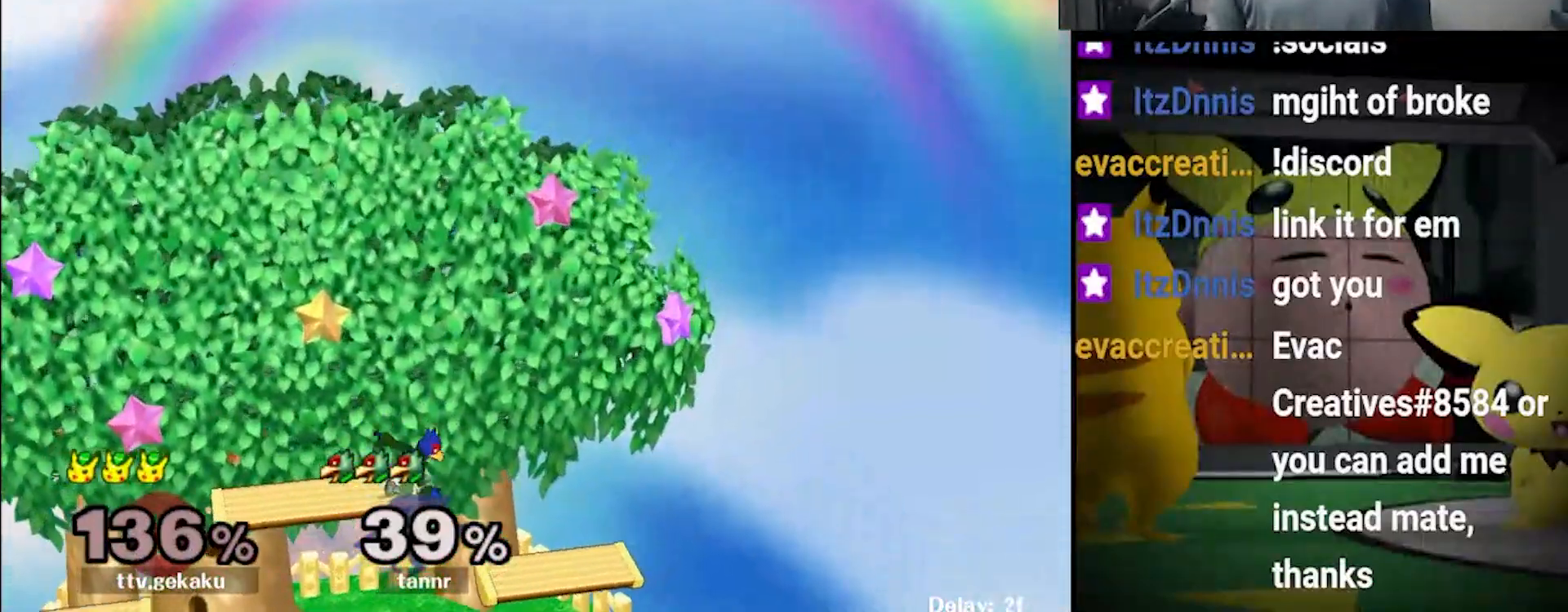
{"buttons": [], "left_stick": "center", "right_stick": "center", "events": [[333, "left_stick", "center"]]}
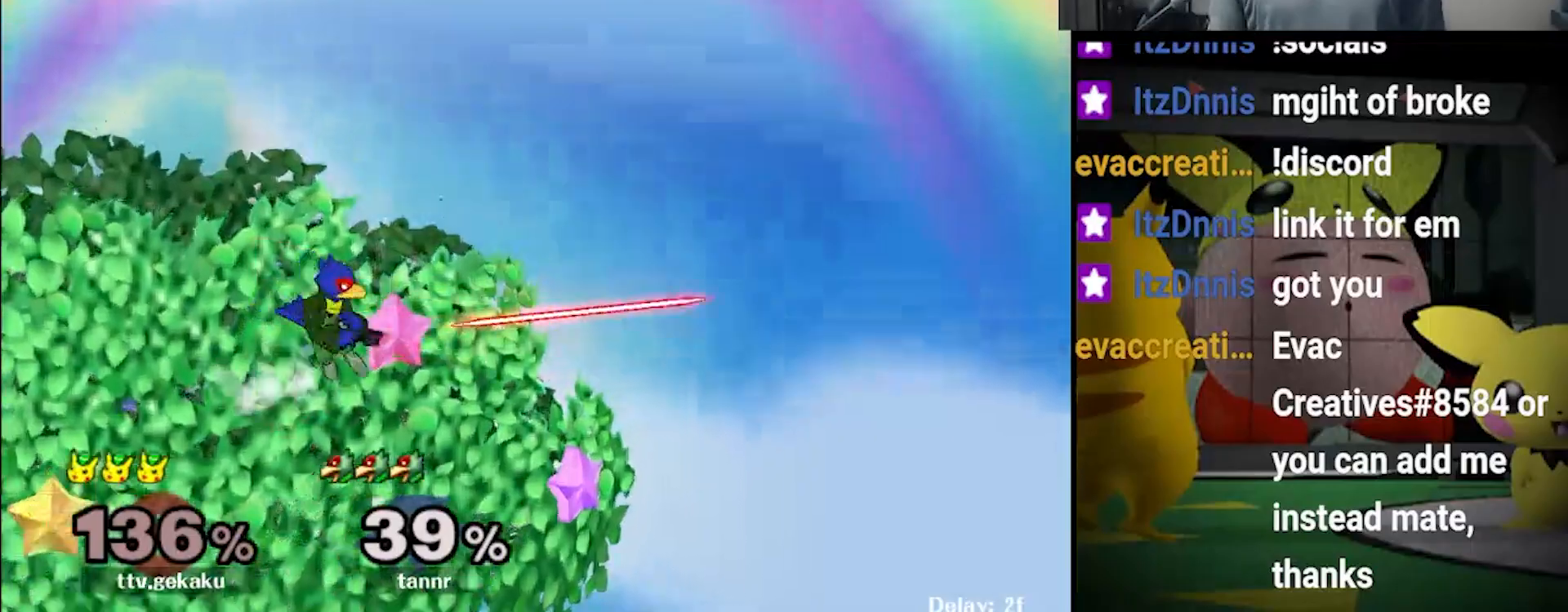
{"buttons": [], "left_stick": "left", "right_stick": "center", "events": [[267, "B", "down"], [333, "B", "up"], [333, "left_stick", "left"]]}
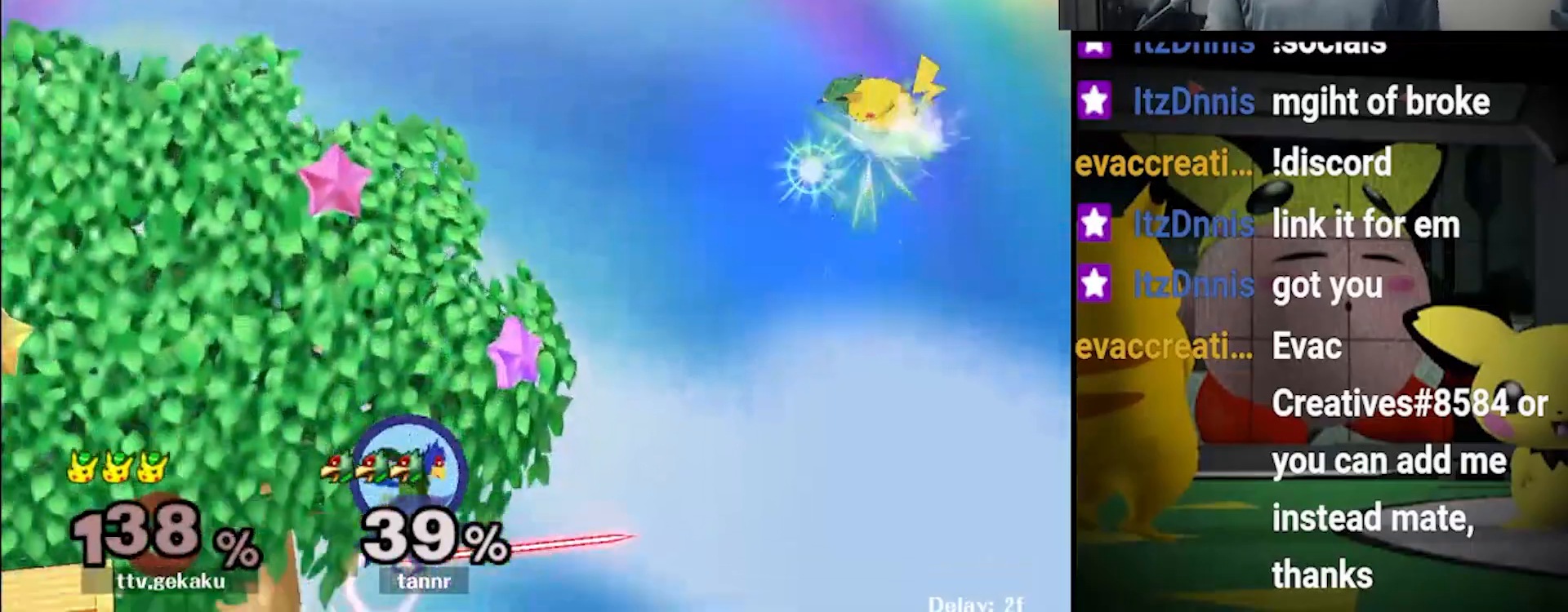
{"buttons": [], "left_stick": "left", "right_stick": "center", "events": []}
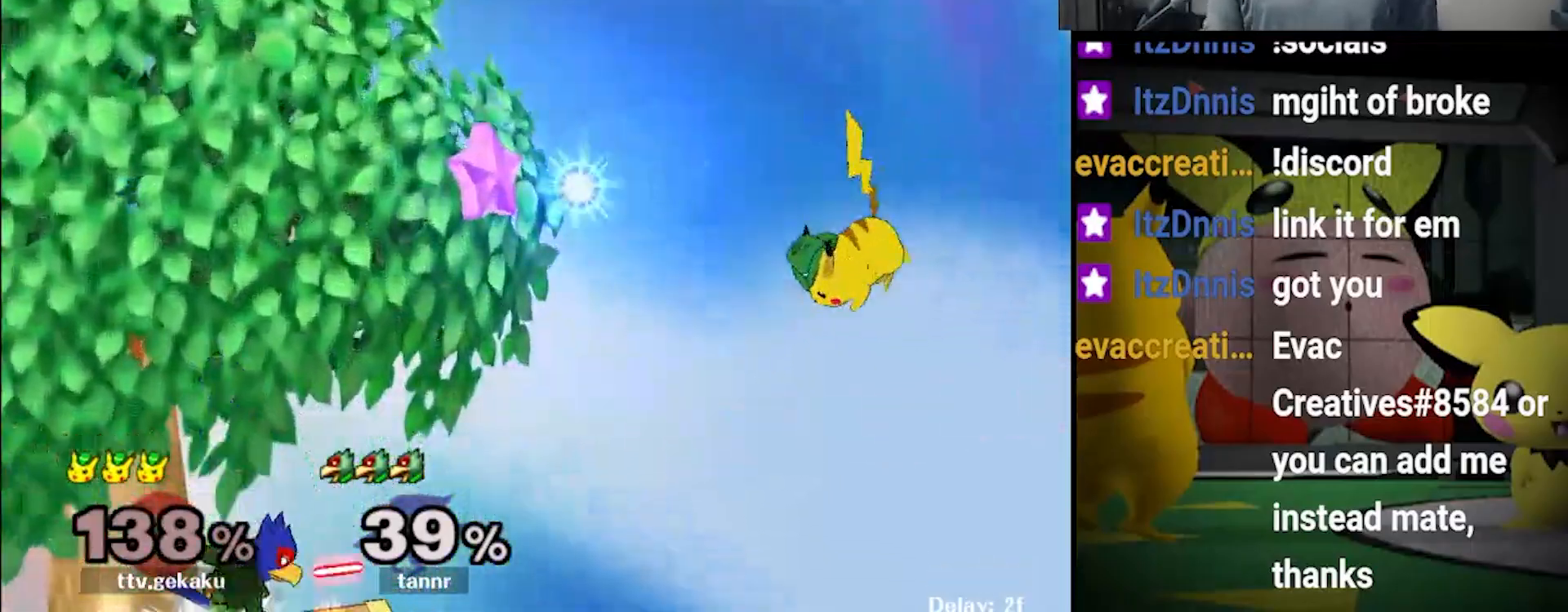
{"buttons": [], "left_stick": "center", "right_stick": "center", "events": [[167, "left_stick", "center"]]}
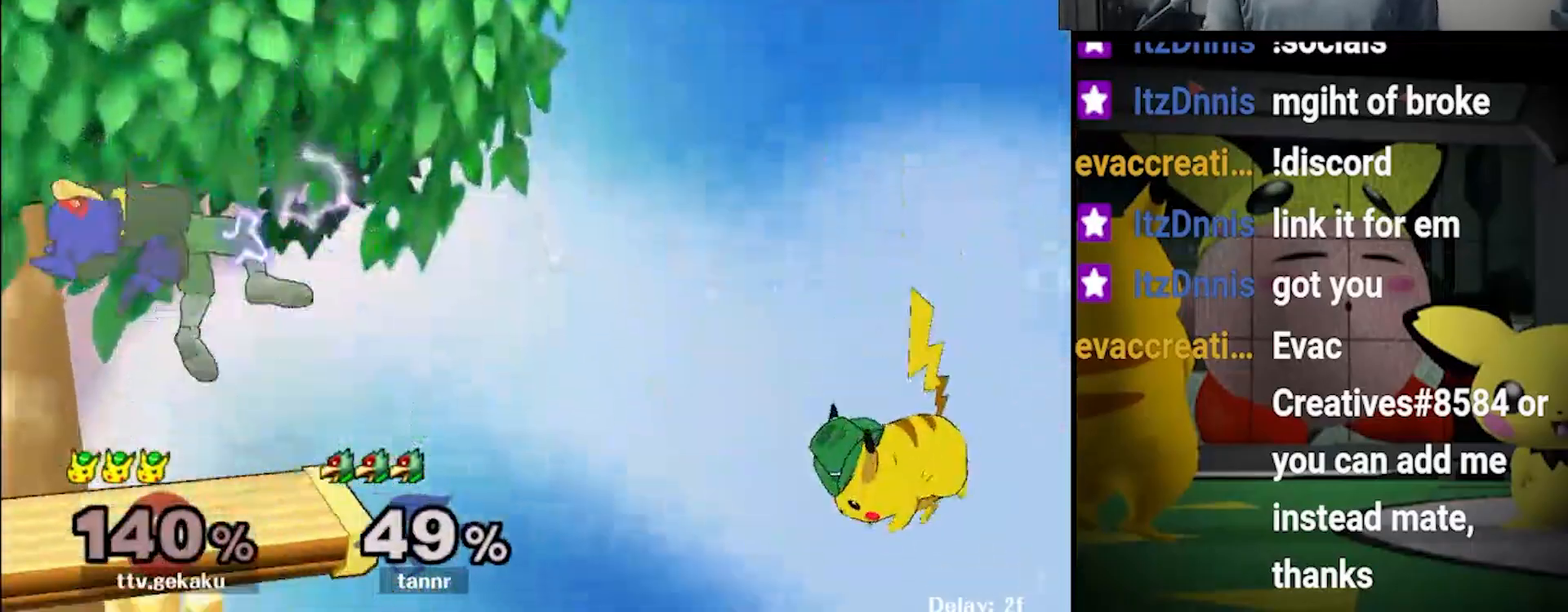
{"buttons": [], "left_stick": "up", "right_stick": "center", "events": [[33, "left_stick", "left"], [267, "left_stick", "center"], [500, "left_stick", "up"]]}
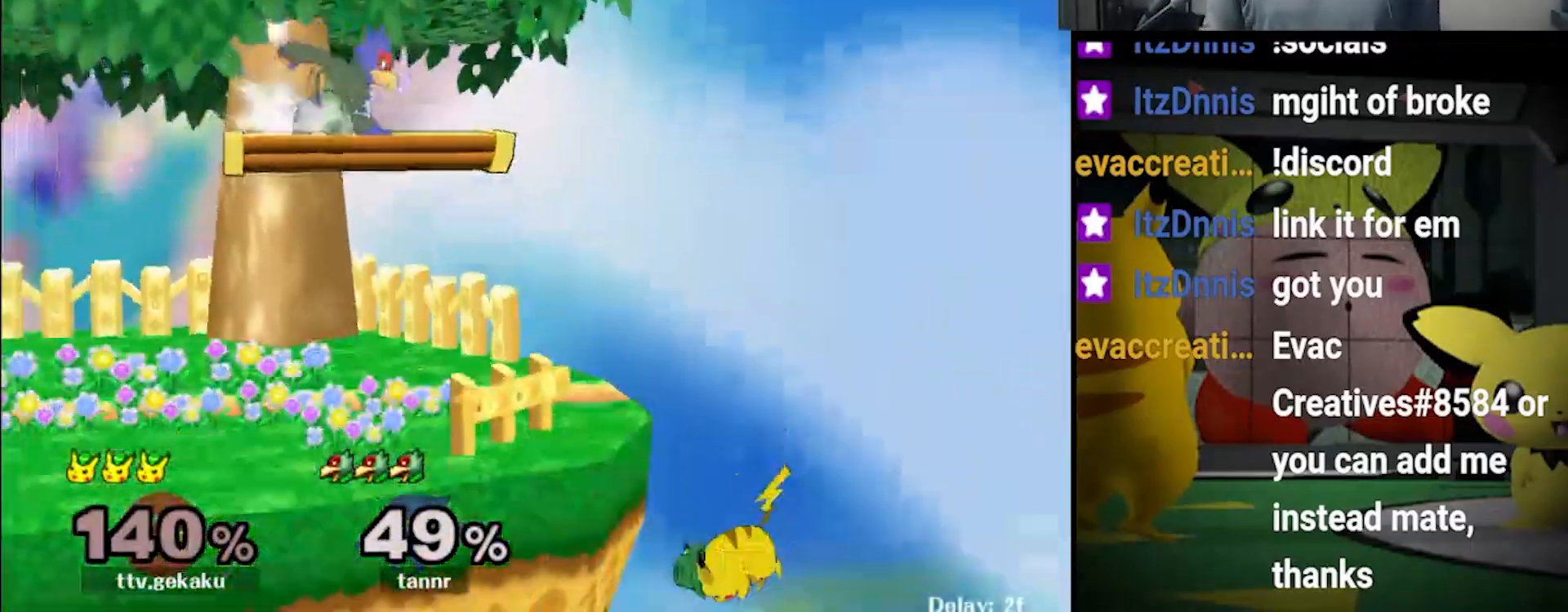
{"buttons": ["B"], "left_stick": "down", "right_stick": "center", "events": [[33, "B", "down"], [333, "left_stick", "down"]]}
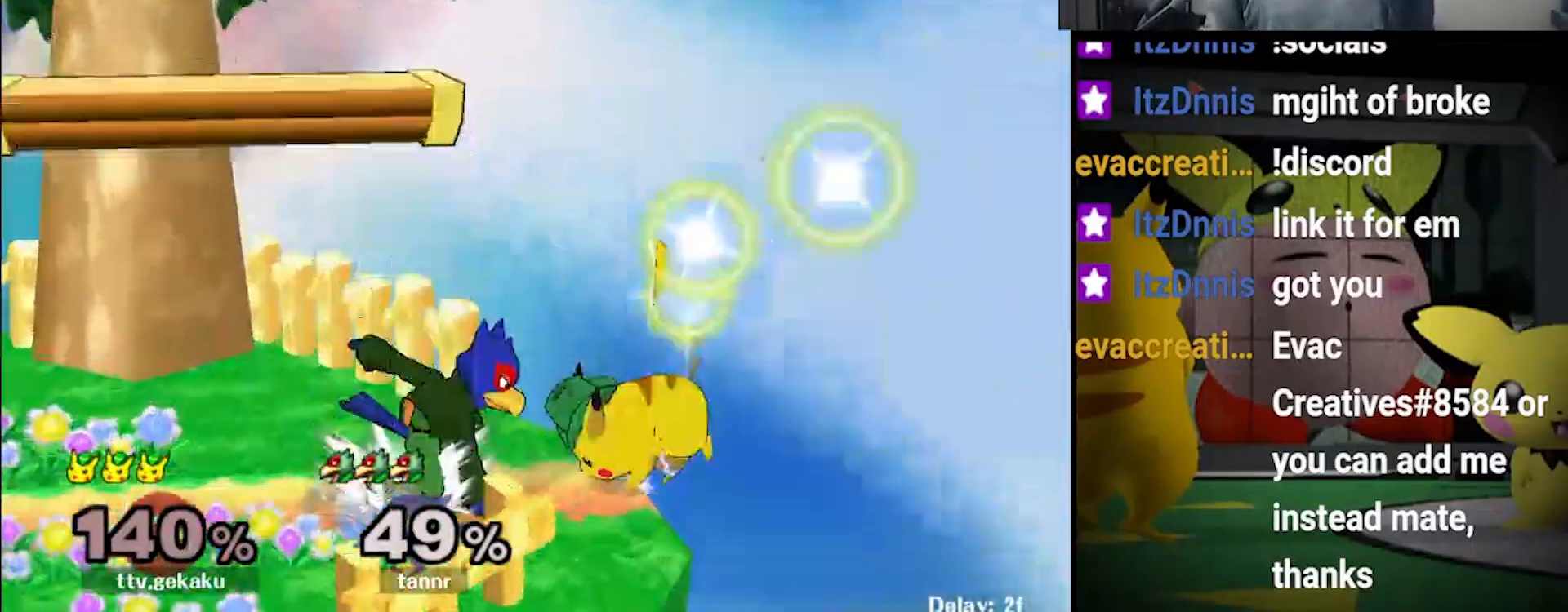
{"buttons": [], "left_stick": "center", "right_stick": "center", "events": [[67, "B", "up"], [67, "left_stick", "center"]]}
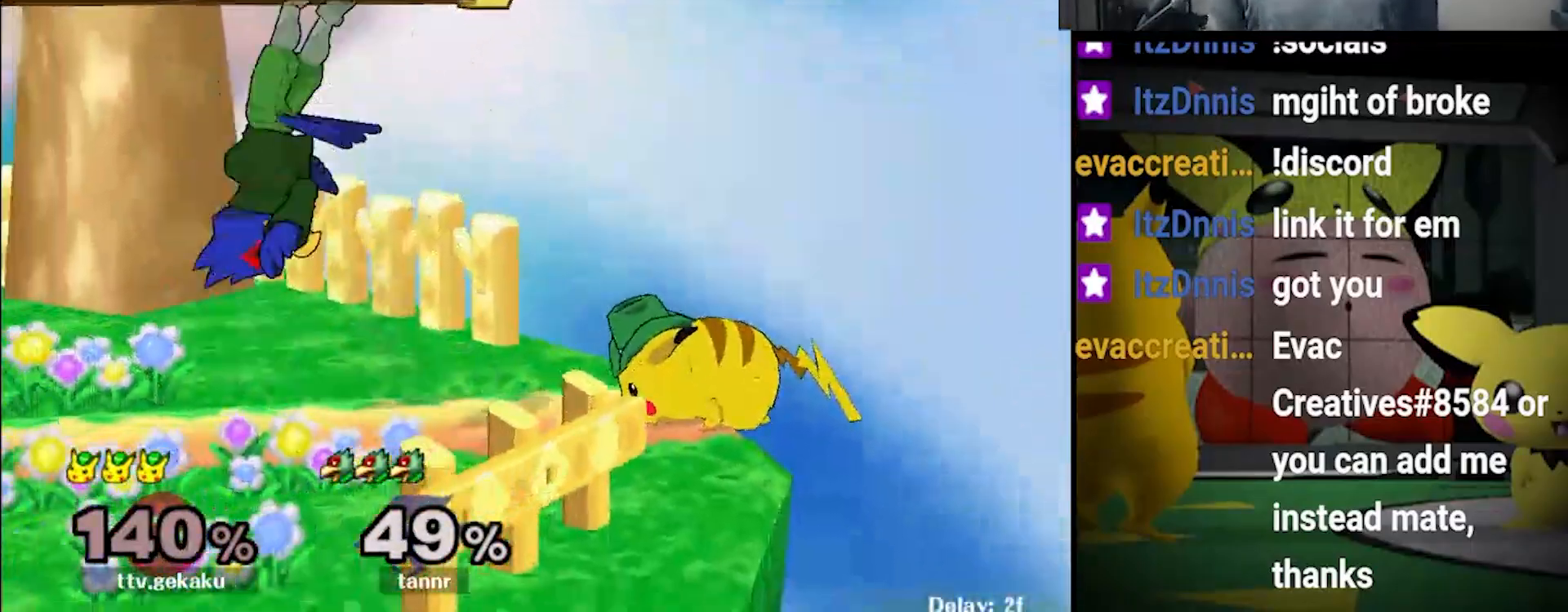
{"buttons": [], "left_stick": "left", "right_stick": "center", "events": [[300, "left_stick", "left"]]}
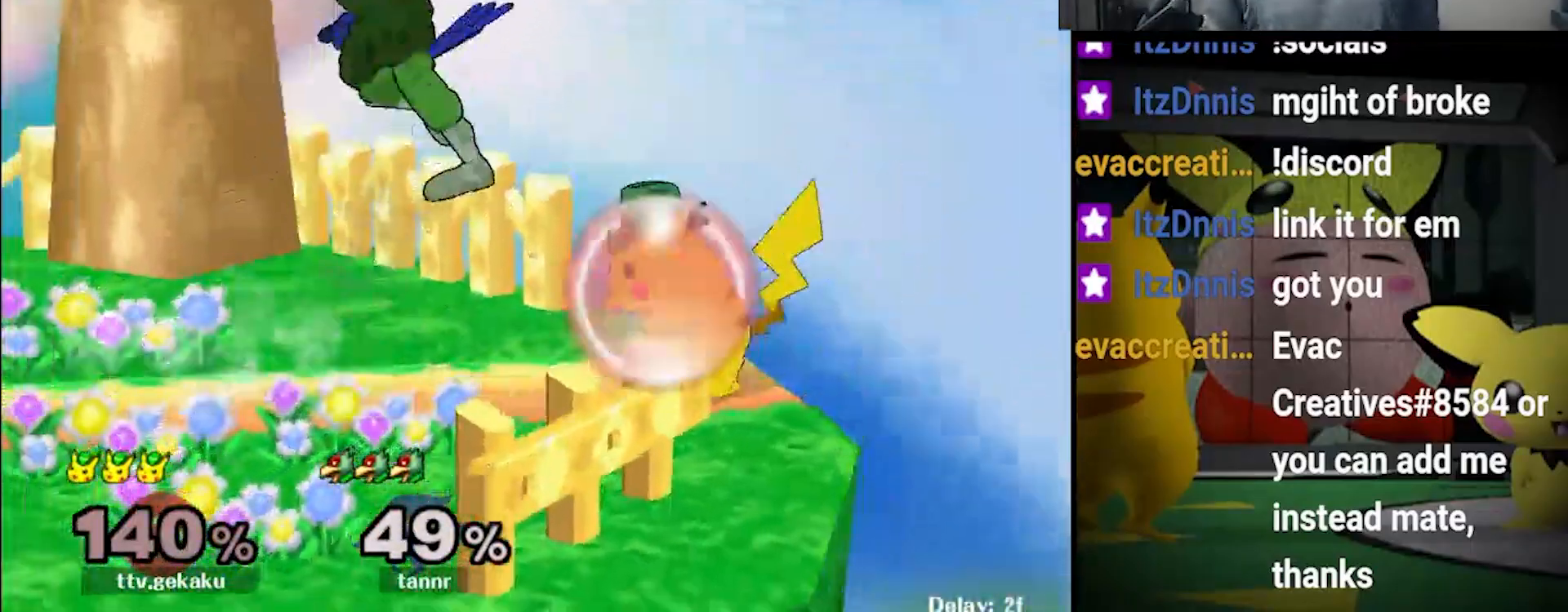
{"buttons": ["L1"], "left_stick": "left", "right_stick": "center", "events": [[33, "L1", "down"], [233, "L1", "up"], [400, "L1", "down"]]}
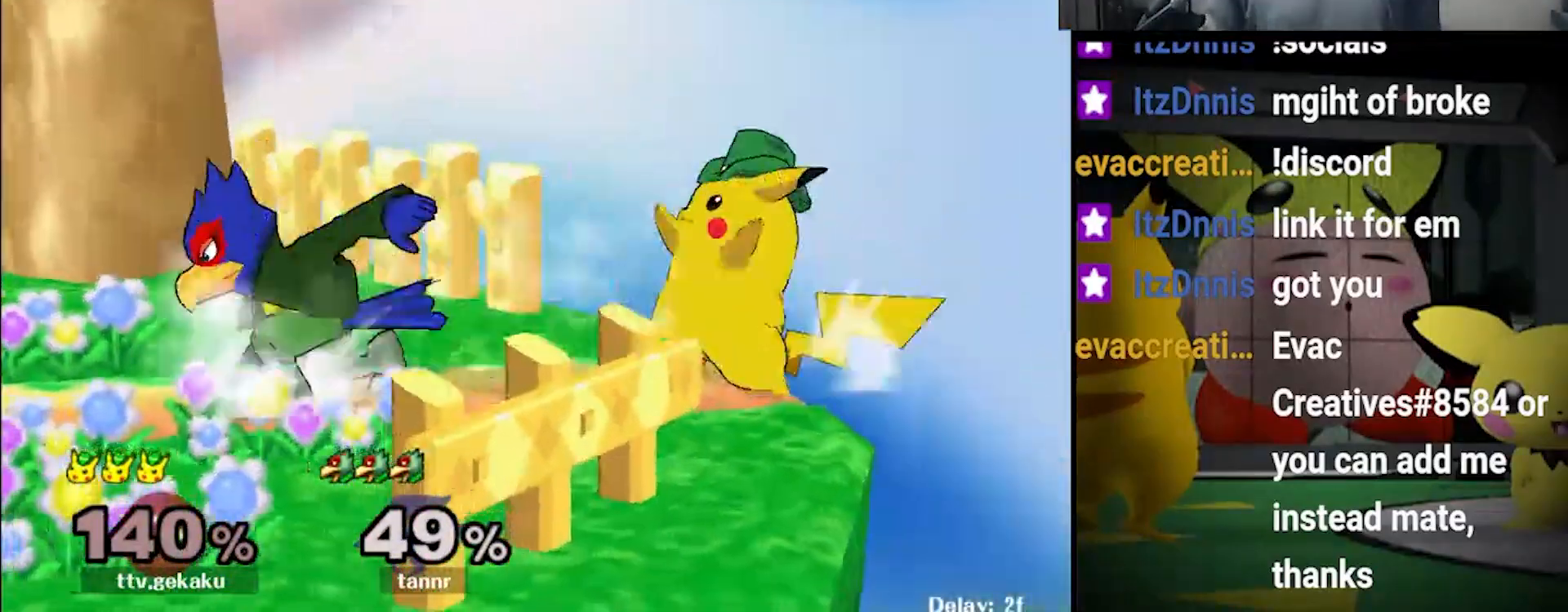
{"buttons": [], "left_stick": "center", "right_stick": "center", "events": [[33, "A", "down"], [67, "L1", "up"], [100, "A", "up"], [100, "left_stick", "center"]]}
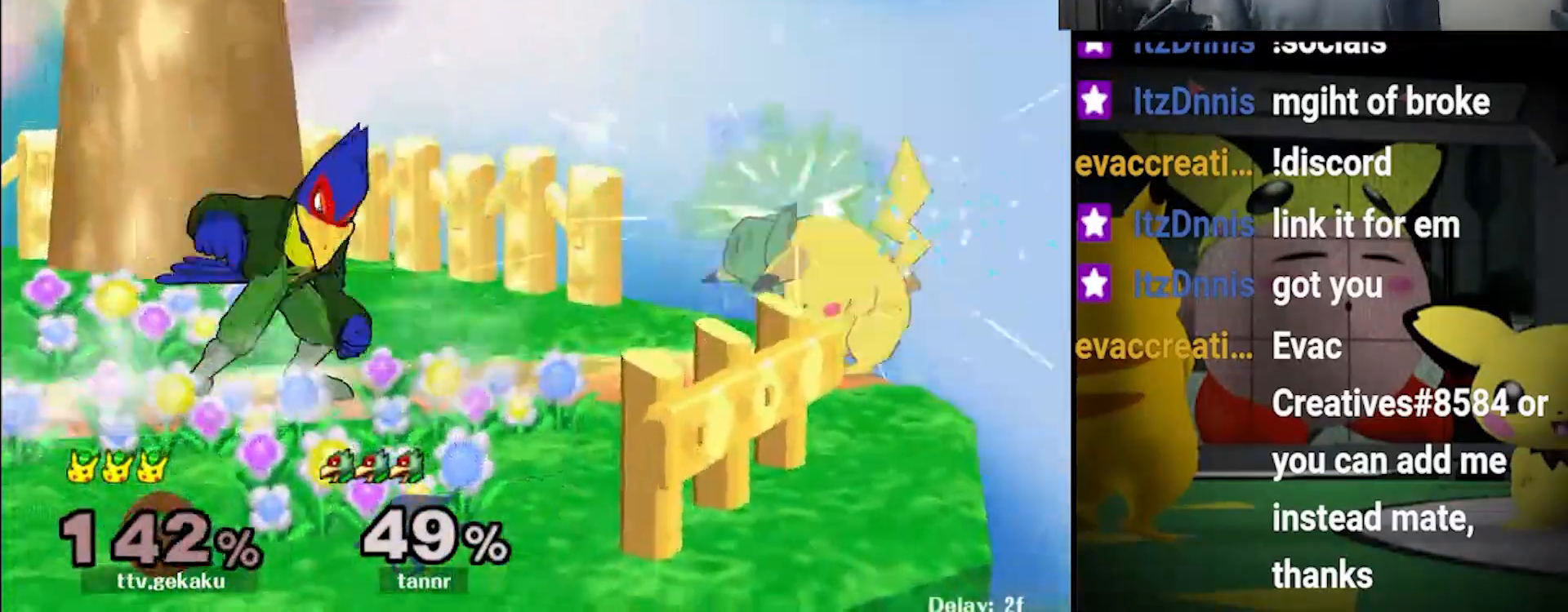
{"buttons": [], "left_stick": "left", "right_stick": "center", "events": [[33, "left_stick", "left"], [167, "left_stick", "center"], [300, "left_stick", "right"], [400, "left_stick", "center"], [500, "left_stick", "left"]]}
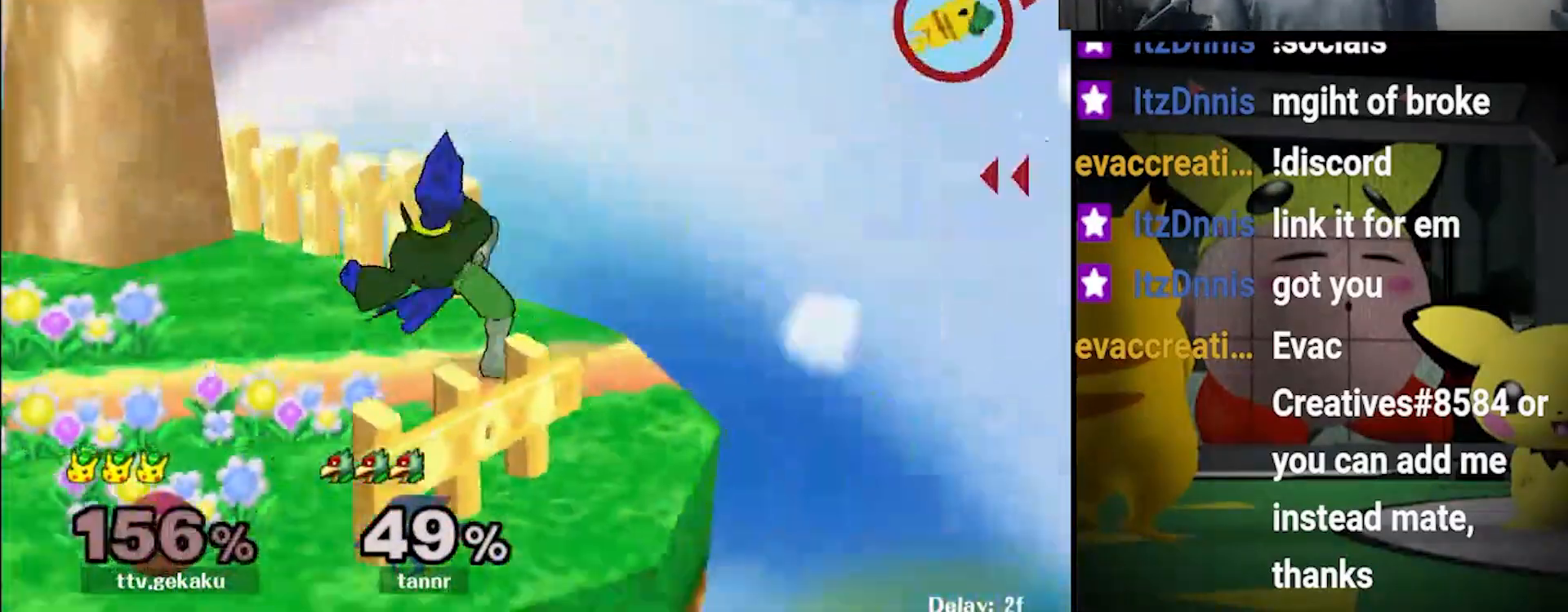
{"buttons": [], "left_stick": "center", "right_stick": "center", "events": [[333, "left_stick", "center"]]}
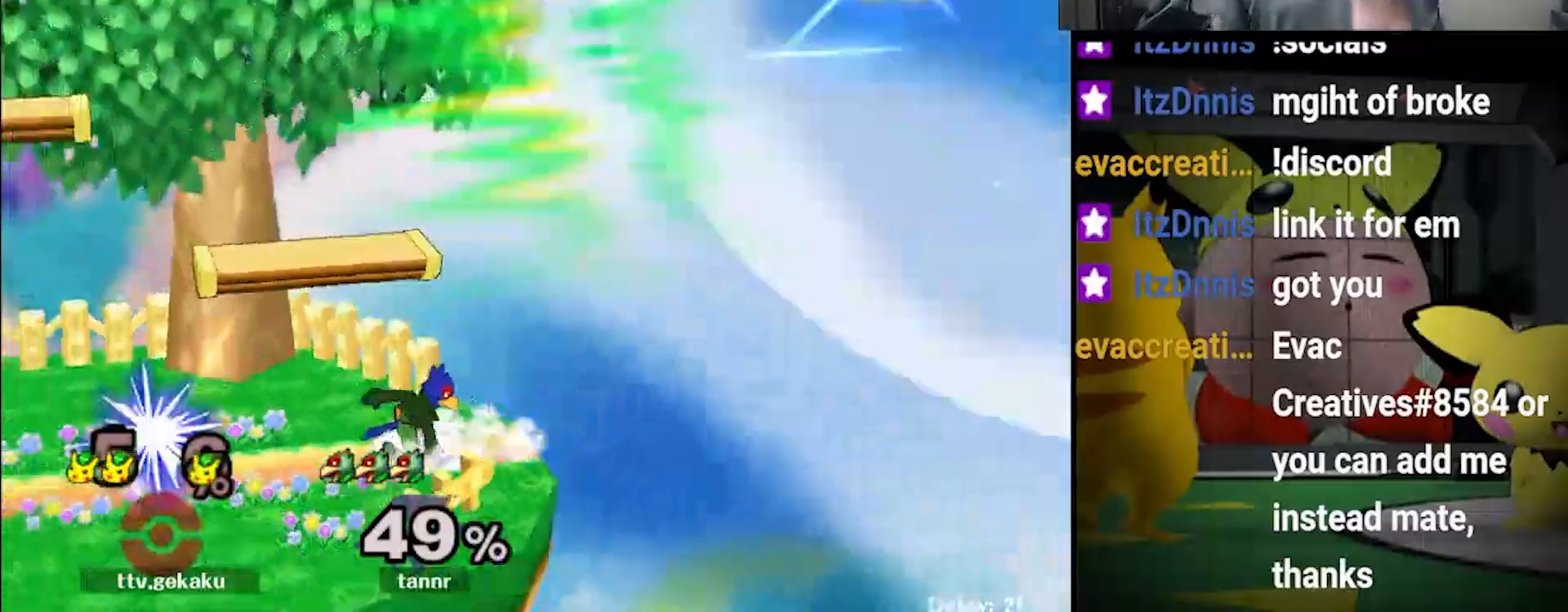
{"buttons": [], "left_stick": "center", "right_stick": "center", "events": []}
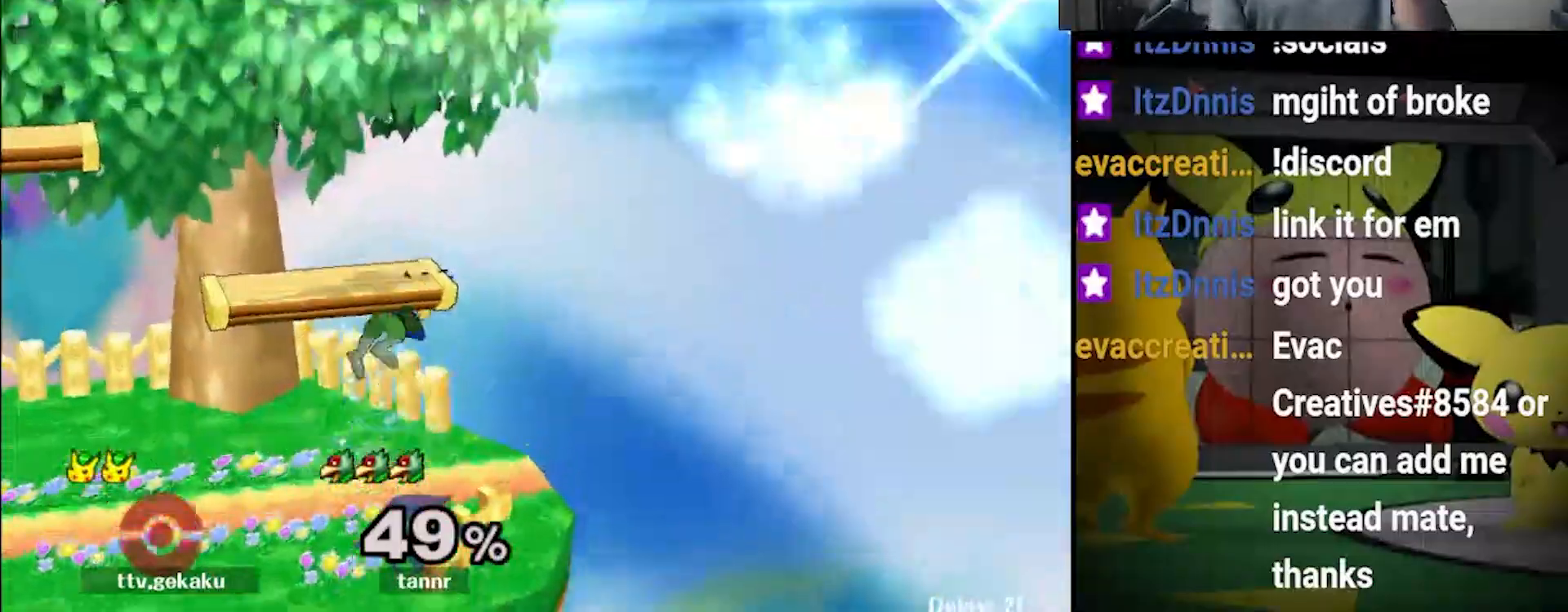
{"buttons": ["A", "B", "X"], "left_stick": "up", "right_stick": "center", "events": [[267, "Z", "down"], [300, "X", "down"], [333, "B", "down"], [333, "X", "up"], [333, "Z", "up"], [367, "A", "down"], [433, "A", "up"], [433, "B", "up"], [433, "X", "down"], [433, "Z", "down"], [433, "left_stick", "up"], [500, "A", "down"], [500, "B", "down"], [500, "Z", "up"]]}
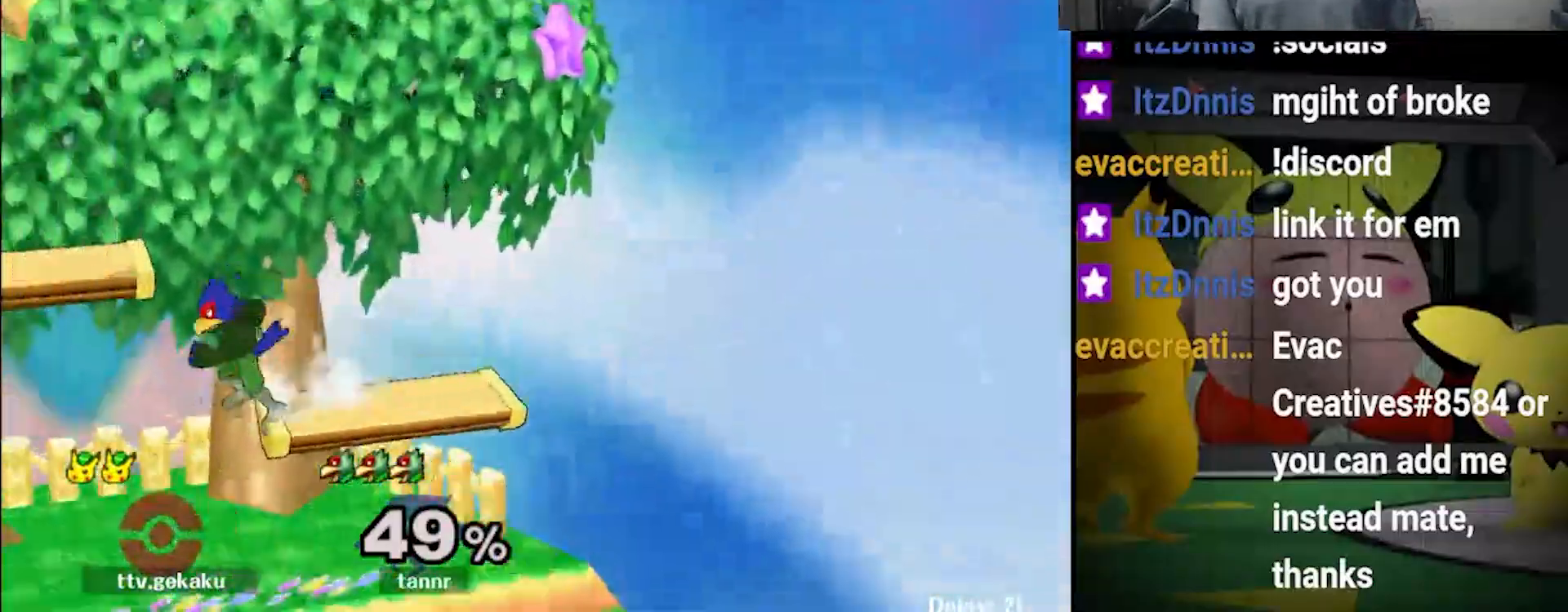
{"buttons": [], "left_stick": "center", "right_stick": "center", "events": [[33, "X", "up"], [100, "X", "down"], [133, "Z", "down"], [167, "left_stick", "center"], [200, "Z", "up"], [267, "X", "up"], [300, "A", "up"], [300, "B", "up"], [367, "left_stick", "down-right"], [433, "left_stick", "center"]]}
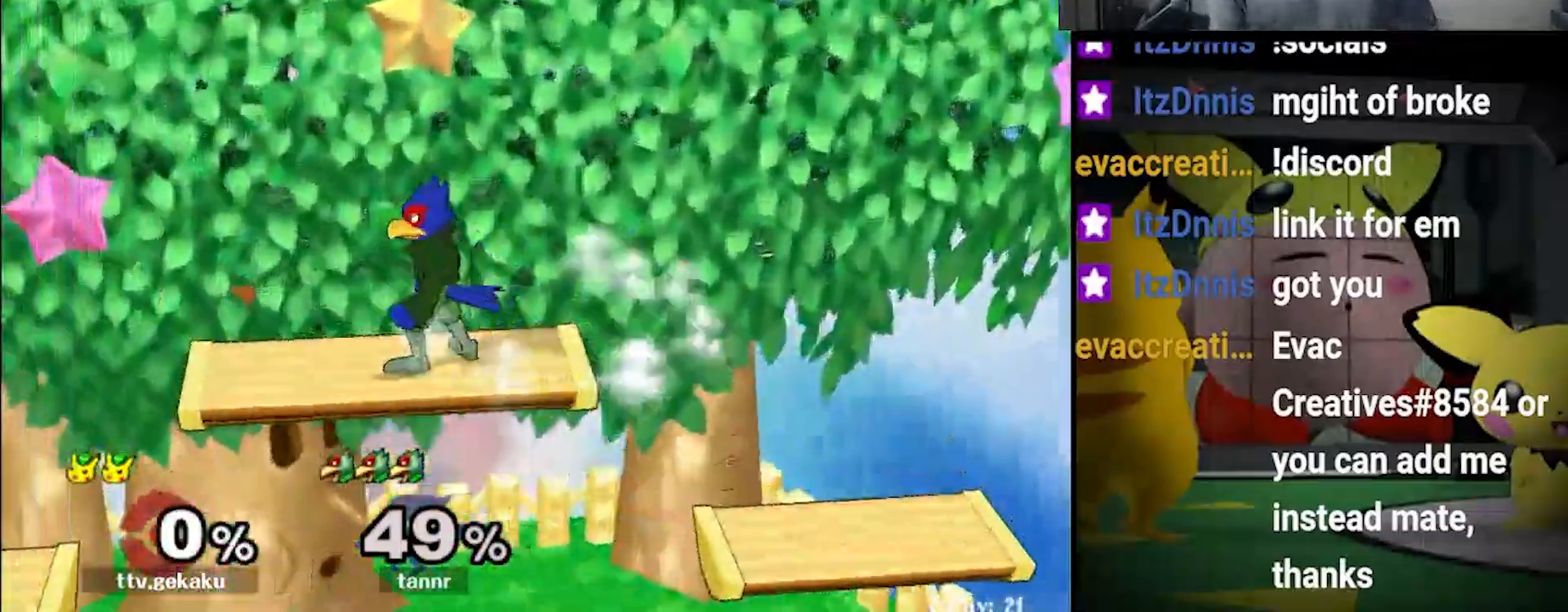
{"buttons": [], "left_stick": "left", "right_stick": "center", "events": [[500, "left_stick", "left"]]}
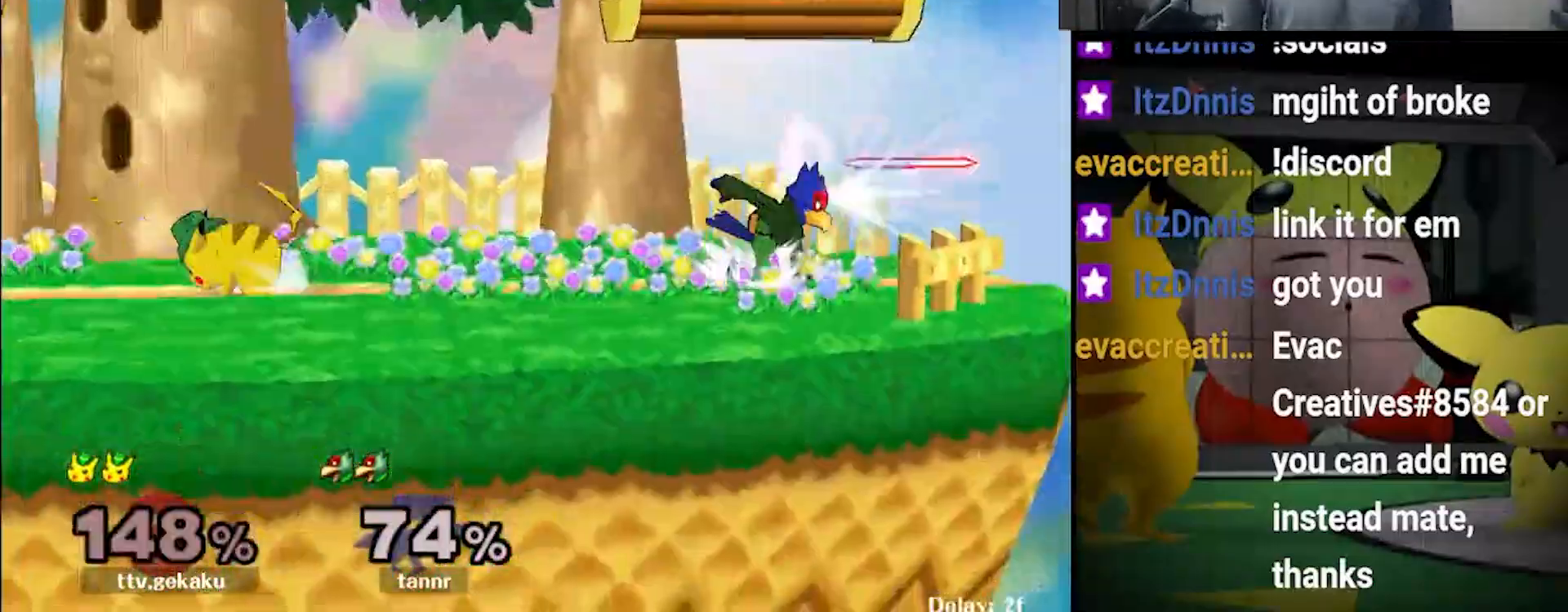
{"buttons": [], "left_stick": "center", "right_stick": "center", "events": [[67, "left_stick", "right"], [167, "left_stick", "center"], [333, "left_stick", "left"], [500, "left_stick", "center"]]}
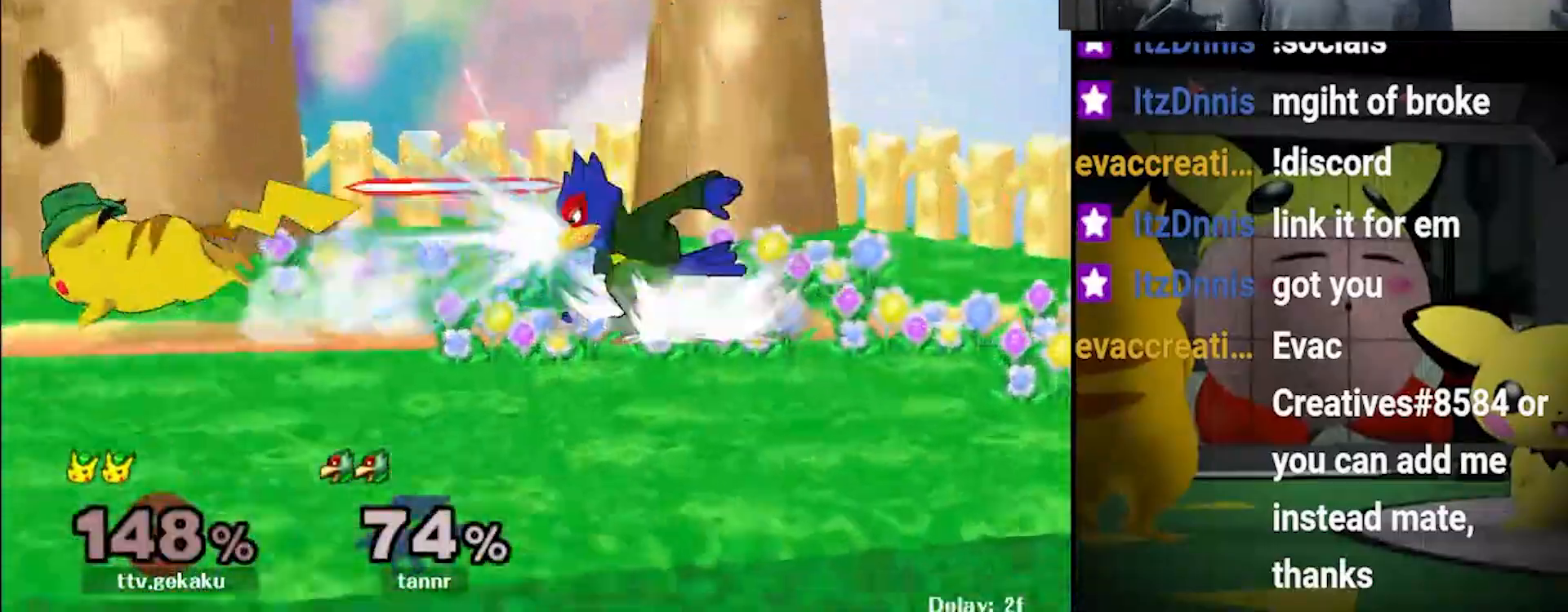
{"buttons": [], "left_stick": "center", "right_stick": "center", "events": [[133, "left_stick", "right"], [167, "X", "down"], [200, "X", "up"], [267, "left_stick", "center"], [300, "A", "down"], [400, "A", "up"]]}